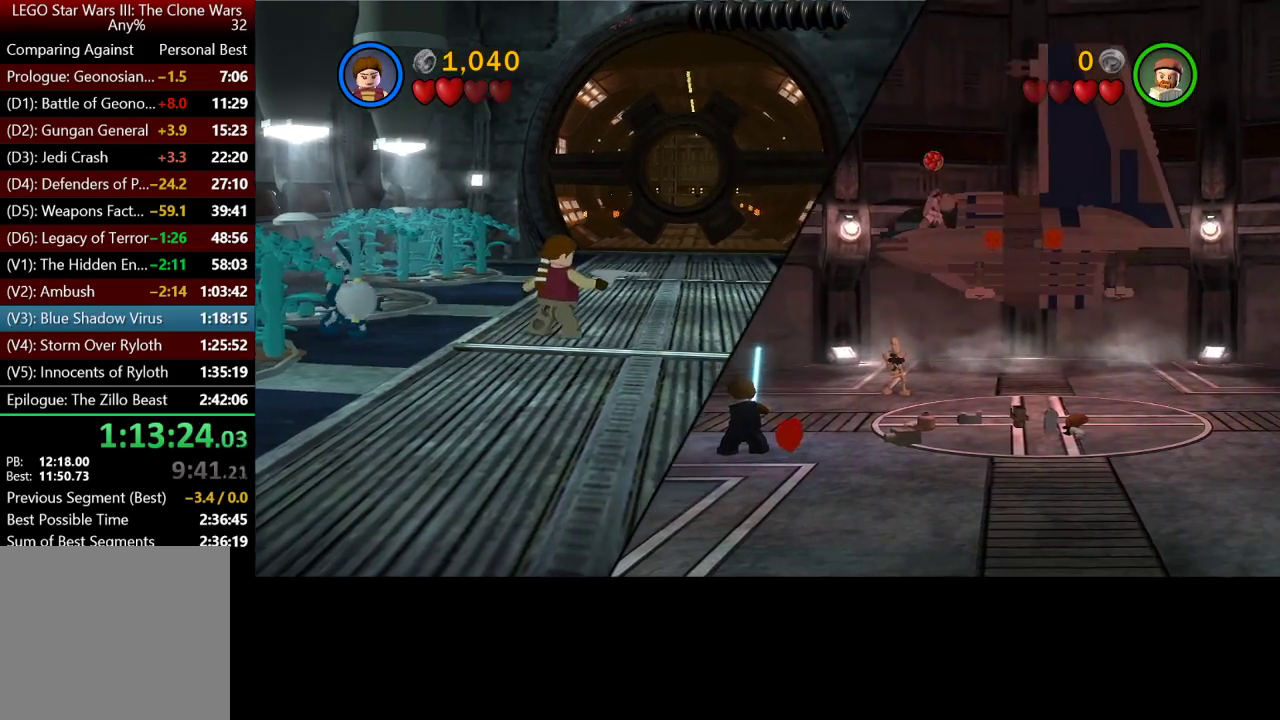
Gameplay with a controller (Xbox layout); each line is a JSON object with the inputs held at the frame after it. "button_events" lists button changes between this image and that frame as [ms after this image, input, new state], when the widget could be followed in between (sticks are given only as held states).
{"buttons": [], "left_stick": "down-right", "right_stick": "center", "button_events": []}
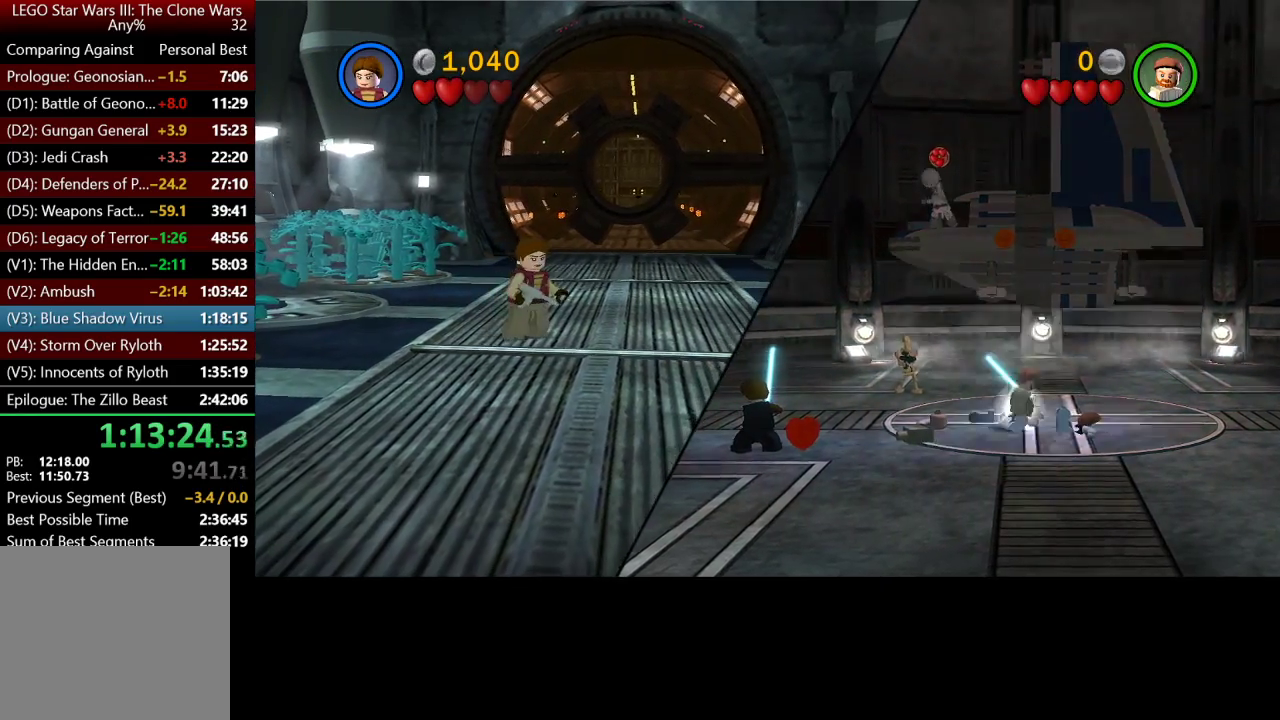
{"buttons": [], "left_stick": "center", "right_stick": "center", "button_events": []}
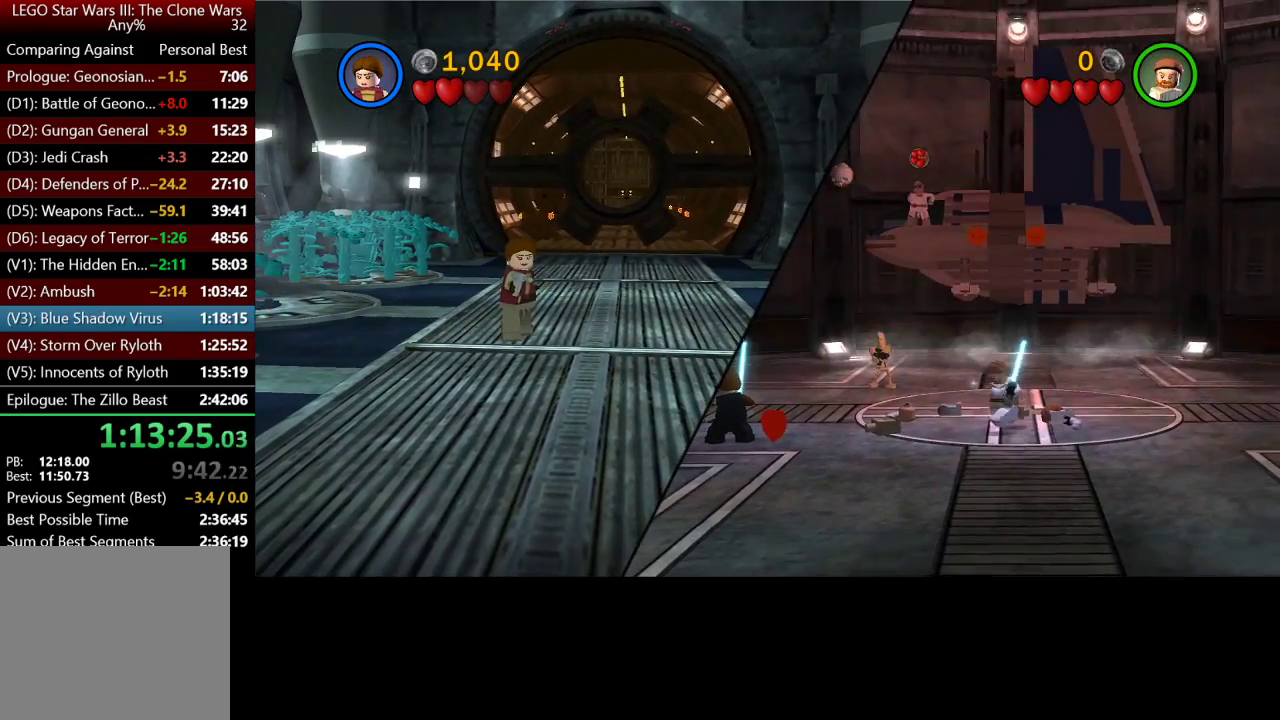
{"buttons": [], "left_stick": "center", "right_stick": "center", "button_events": []}
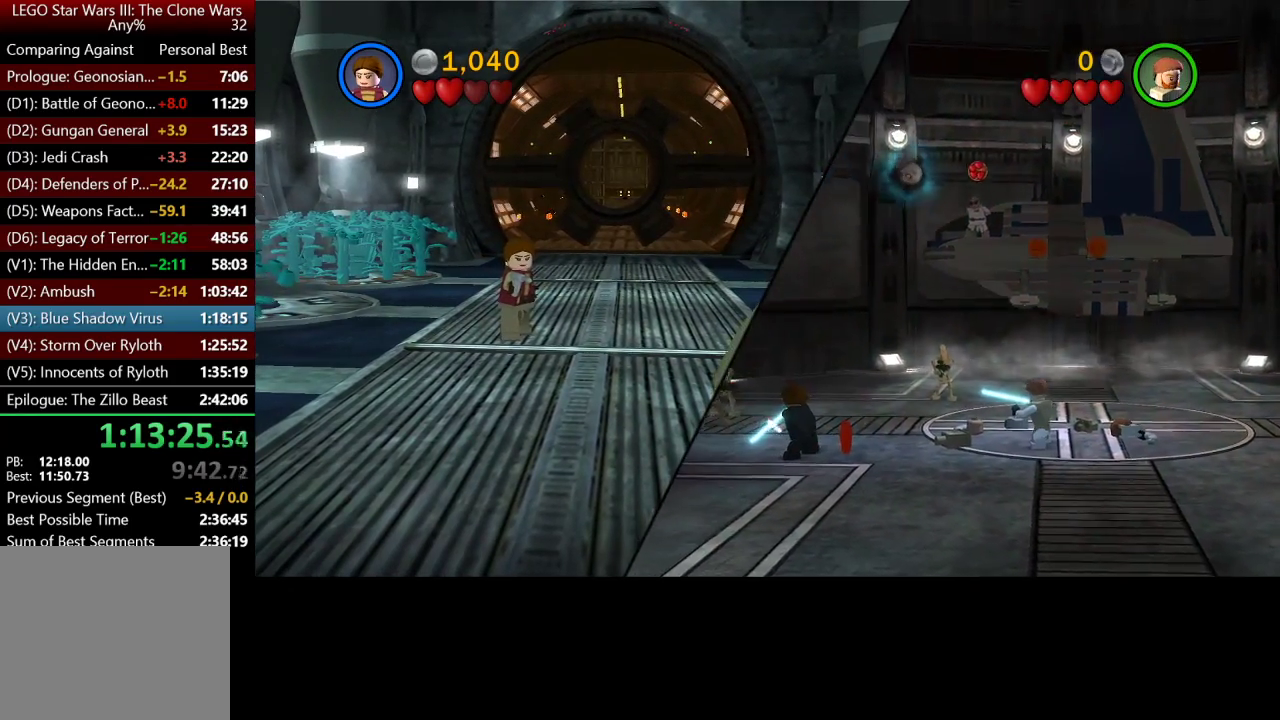
{"buttons": [], "left_stick": "down", "right_stick": "center", "button_events": []}
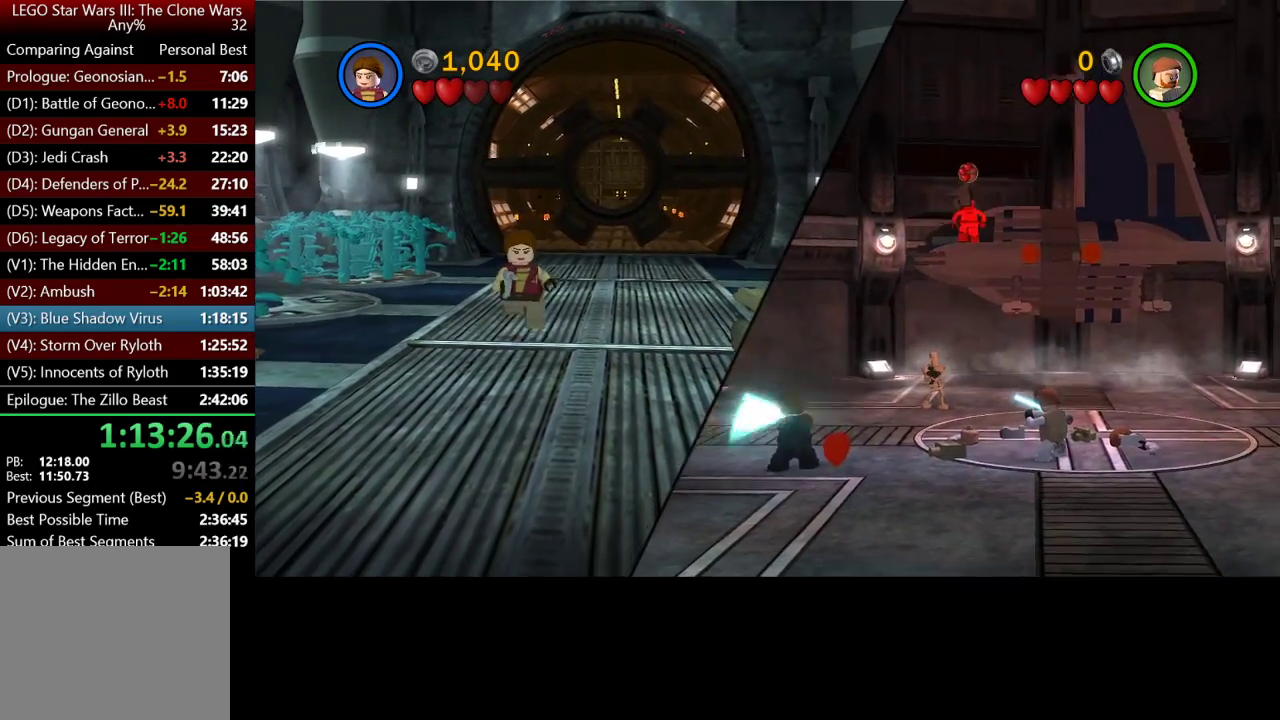
{"buttons": [], "left_stick": "down-right", "right_stick": "center", "button_events": []}
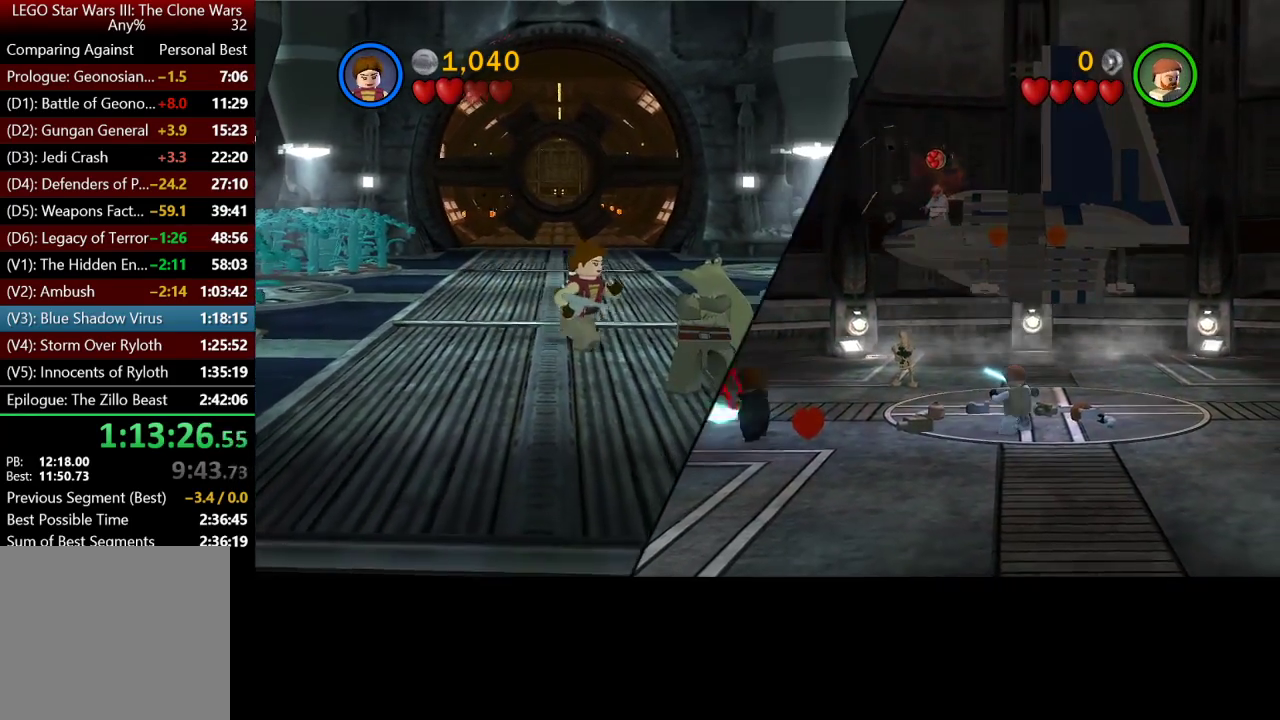
{"buttons": [], "left_stick": "center", "right_stick": "center", "button_events": []}
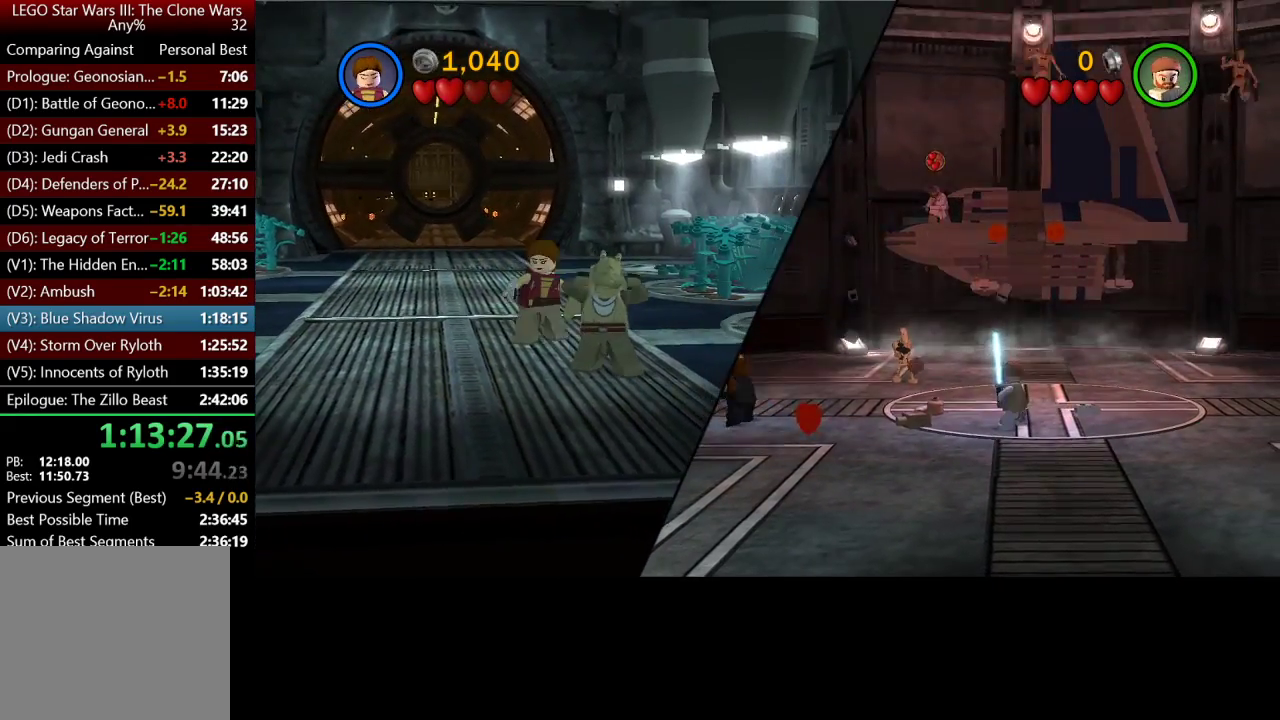
{"buttons": [], "left_stick": "left", "right_stick": "center", "button_events": []}
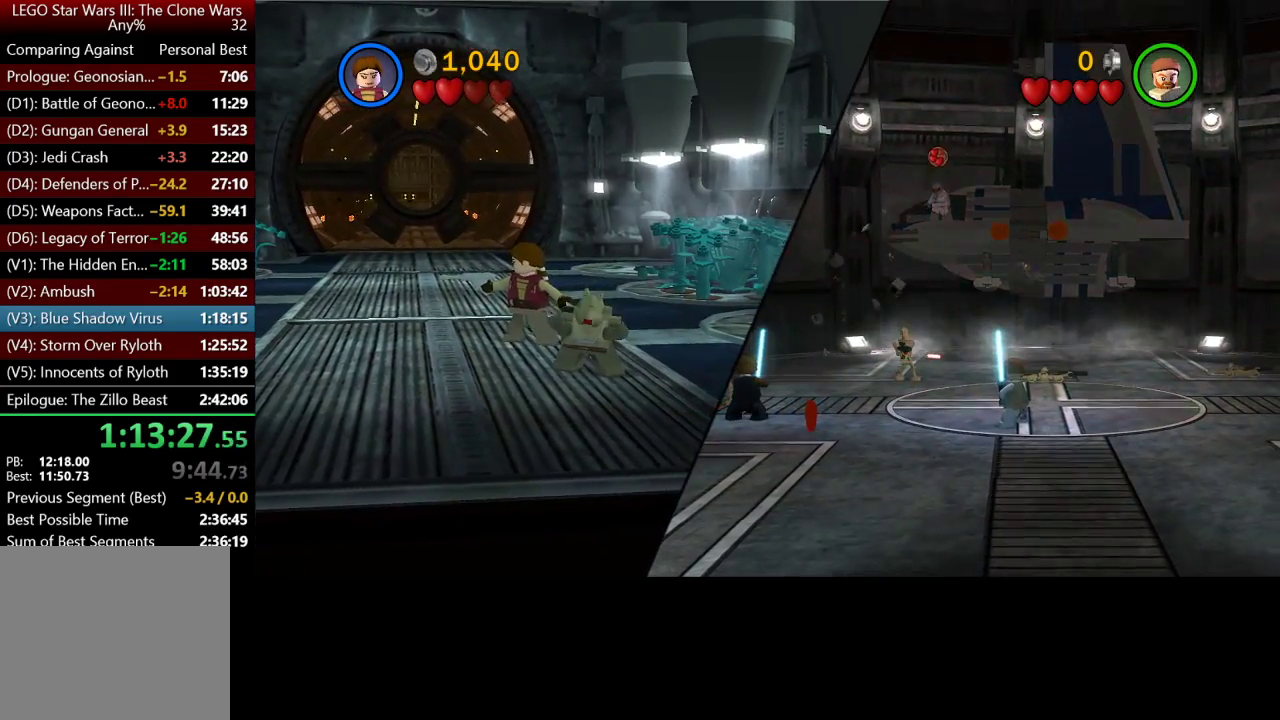
{"buttons": [], "left_stick": "center", "right_stick": "center", "button_events": []}
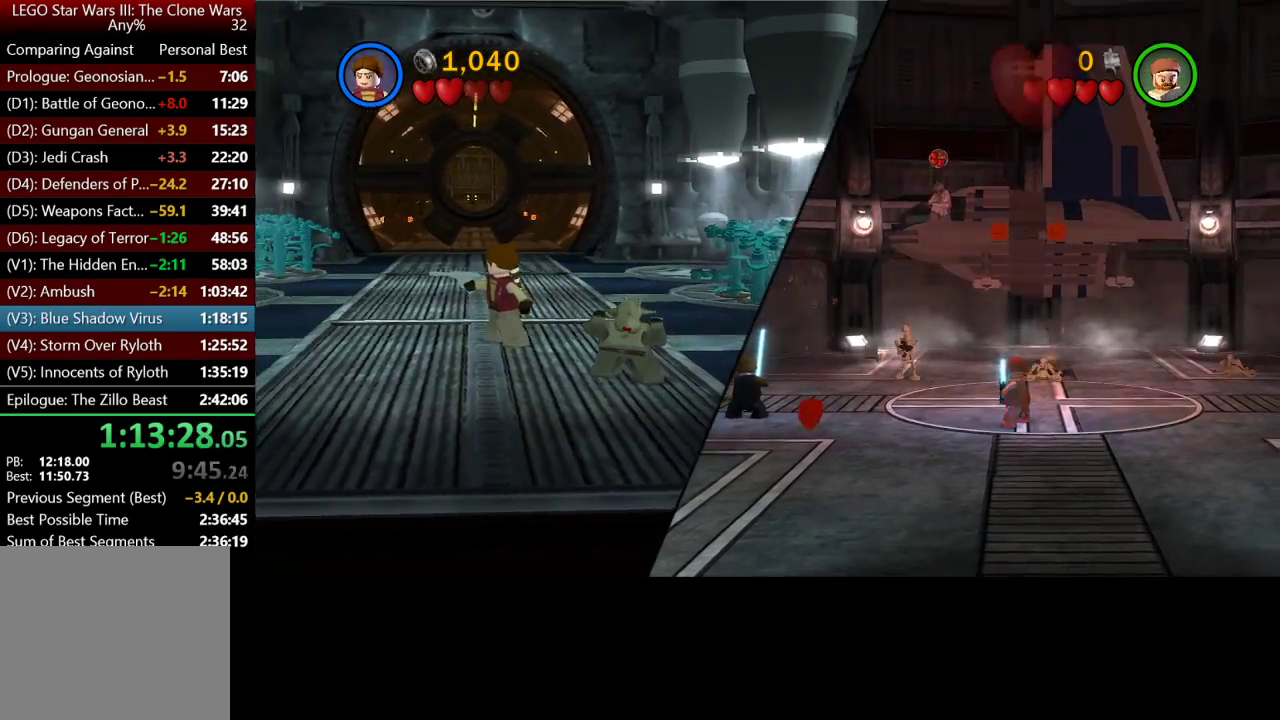
{"buttons": [], "left_stick": "center", "right_stick": "center", "button_events": []}
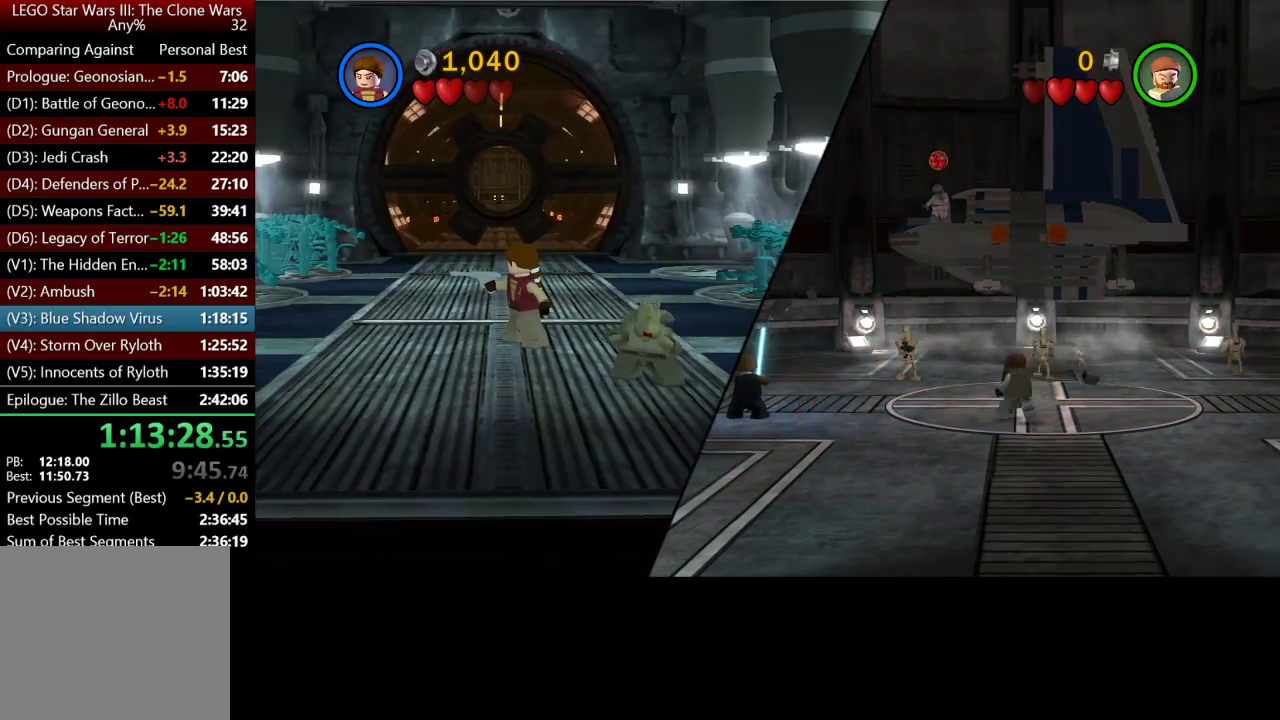
{"buttons": [], "left_stick": "up-left", "right_stick": "center", "button_events": [[300, "X", "down"], [383, "X", "up"]]}
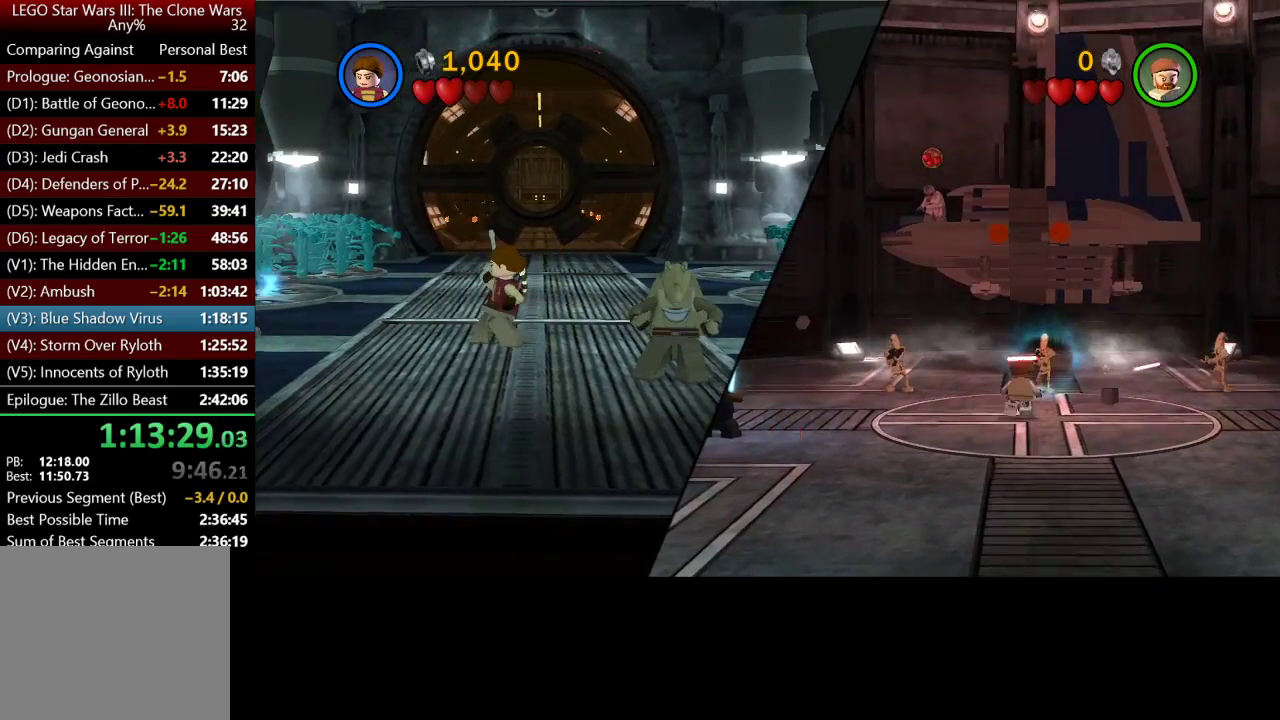
{"buttons": [], "left_stick": "center", "right_stick": "center", "button_events": []}
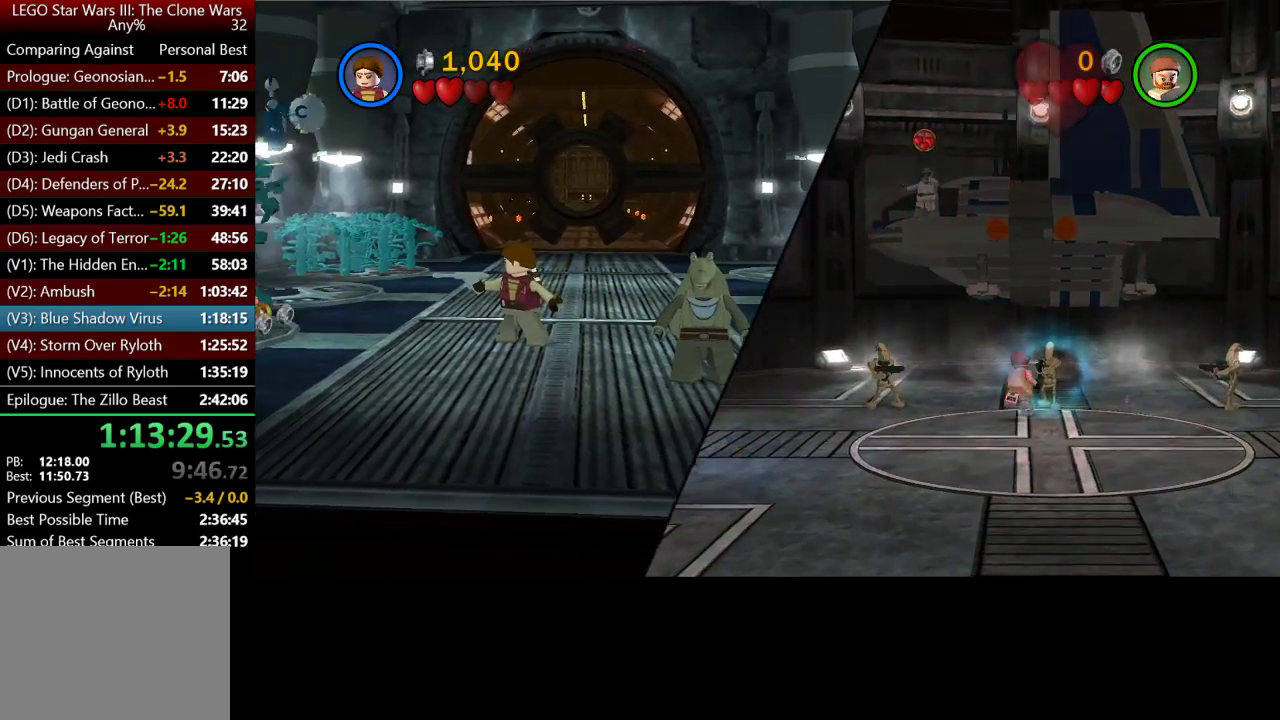
{"buttons": [], "left_stick": "center", "right_stick": "center", "button_events": []}
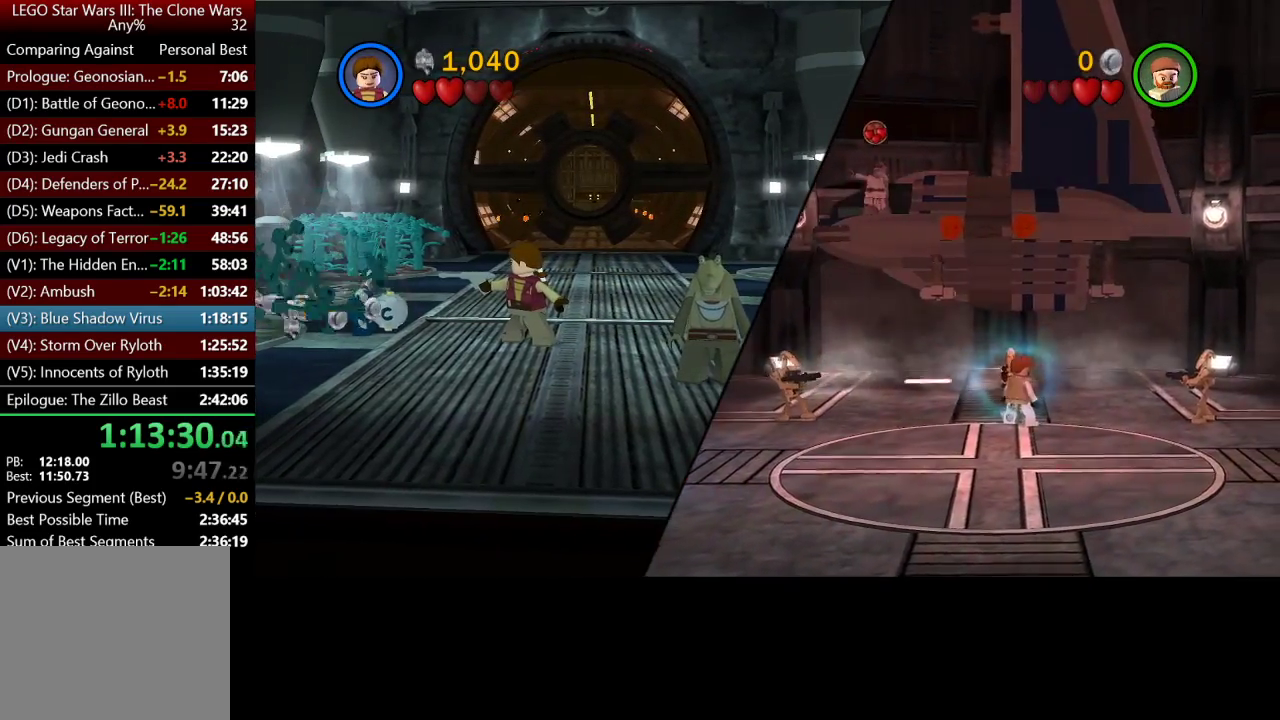
{"buttons": [], "left_stick": "center", "right_stick": "center", "button_events": []}
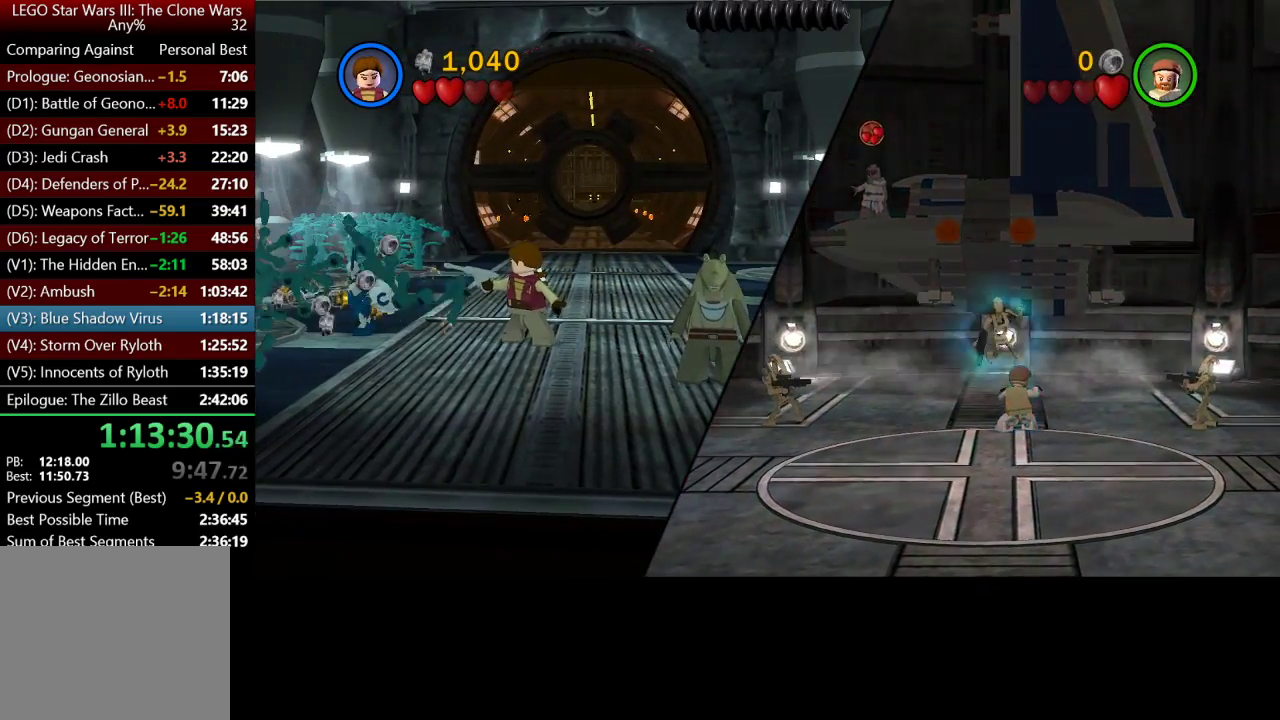
{"buttons": [], "left_stick": "center", "right_stick": "center", "button_events": []}
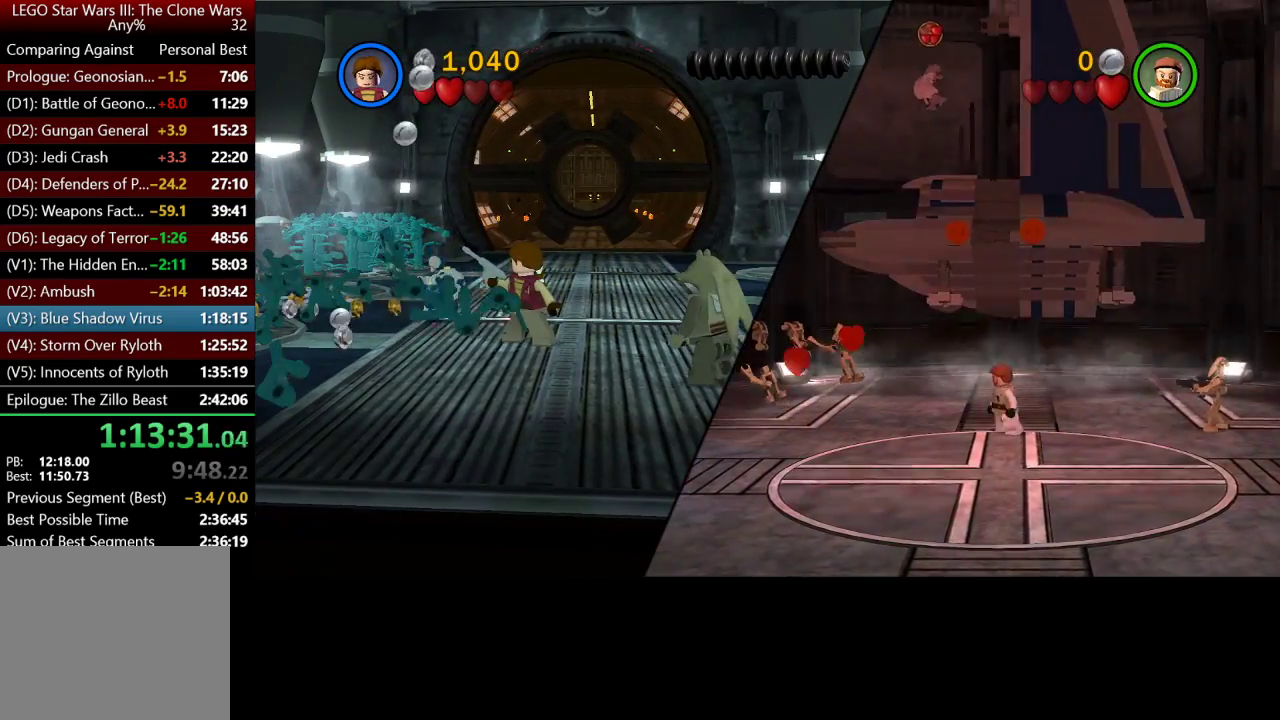
{"buttons": [], "left_stick": "center", "right_stick": "center", "button_events": []}
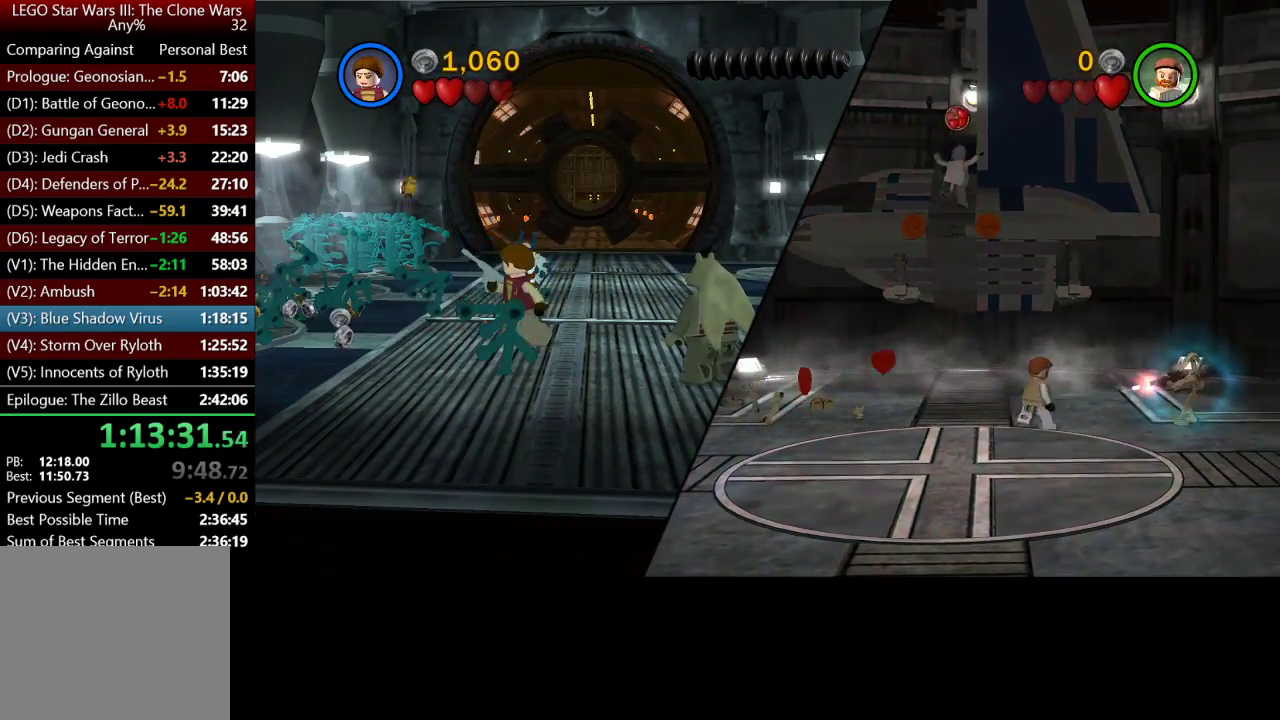
{"buttons": [], "left_stick": "center", "right_stick": "center", "button_events": []}
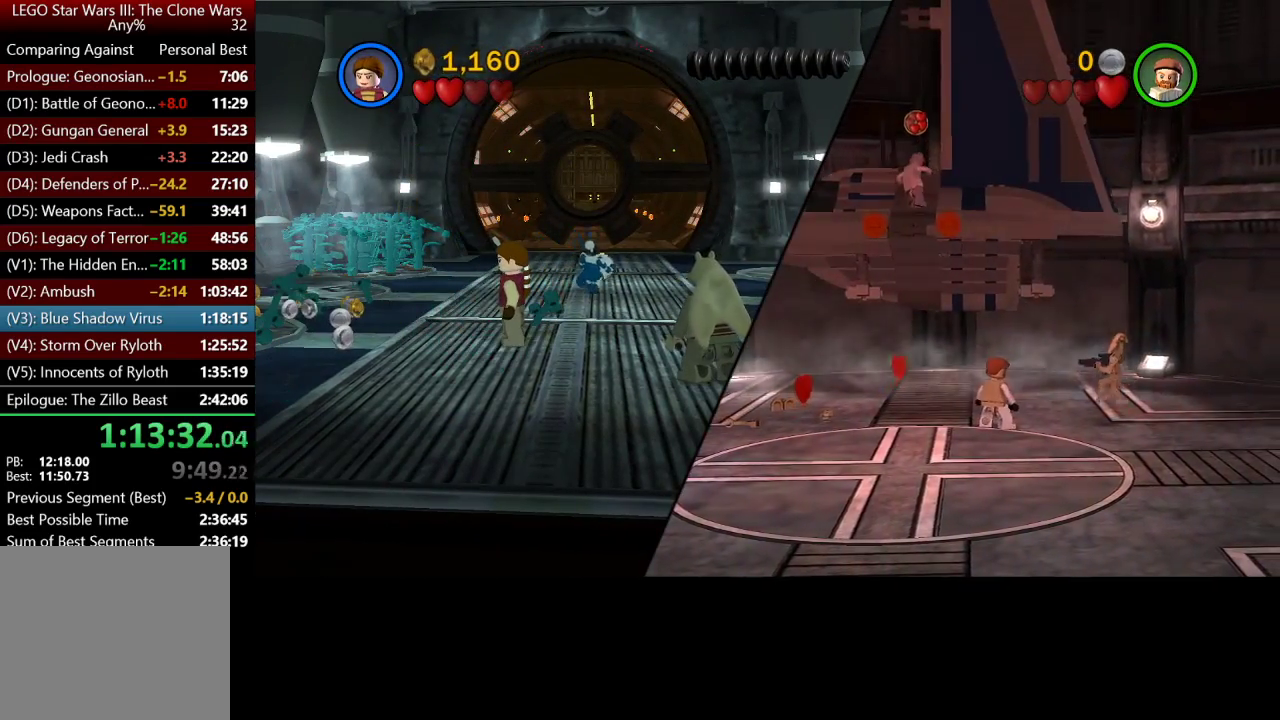
{"buttons": [], "left_stick": "center", "right_stick": "center", "button_events": []}
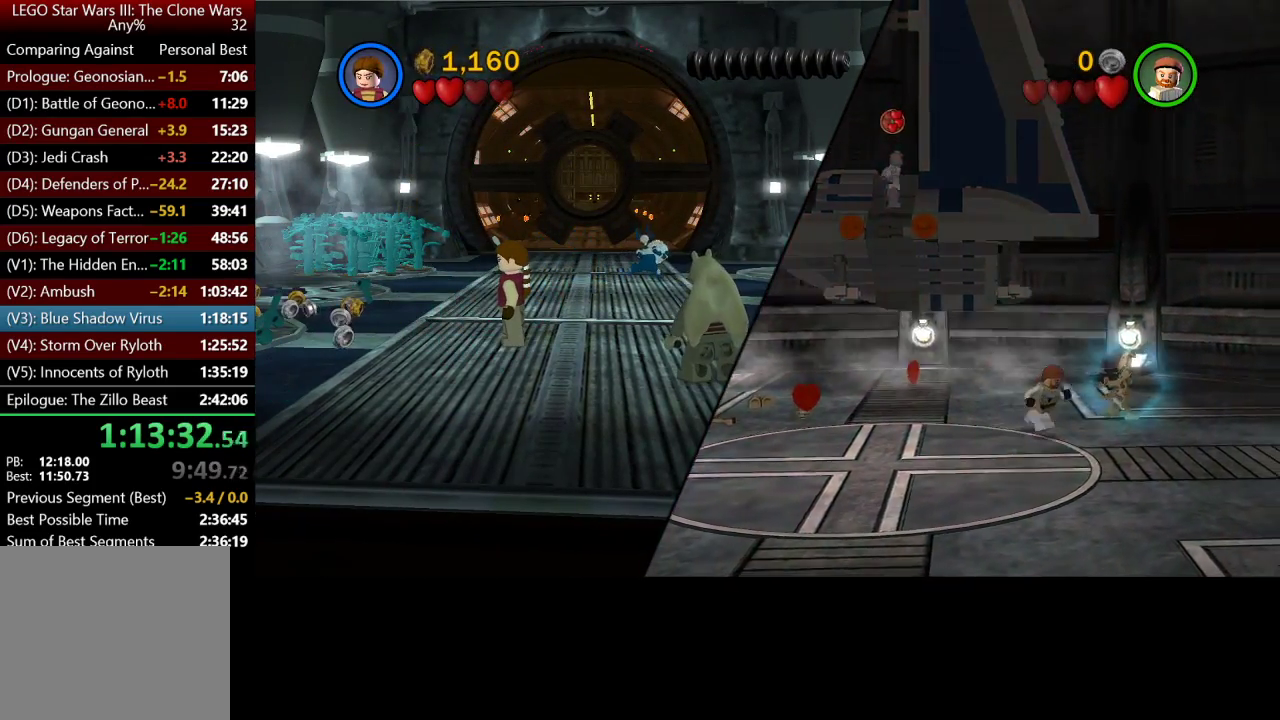
{"buttons": [], "left_stick": "center", "right_stick": "center", "button_events": []}
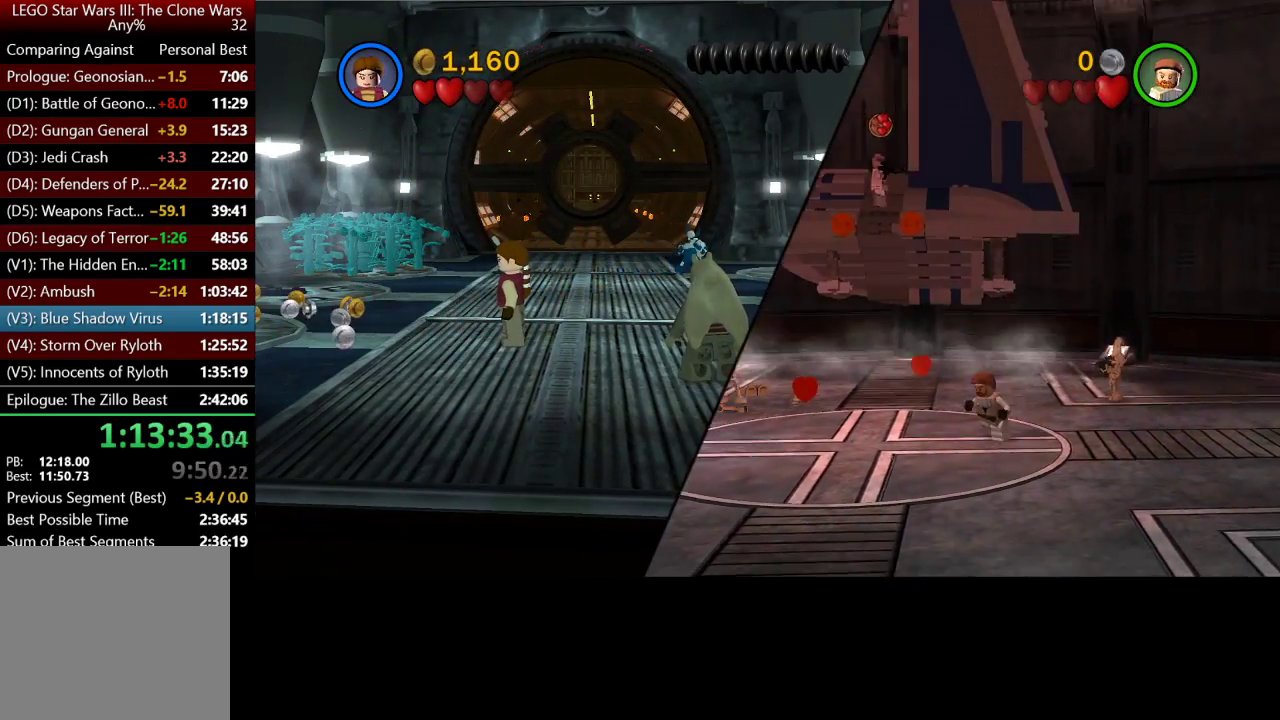
{"buttons": [], "left_stick": "up-right", "right_stick": "center", "button_events": []}
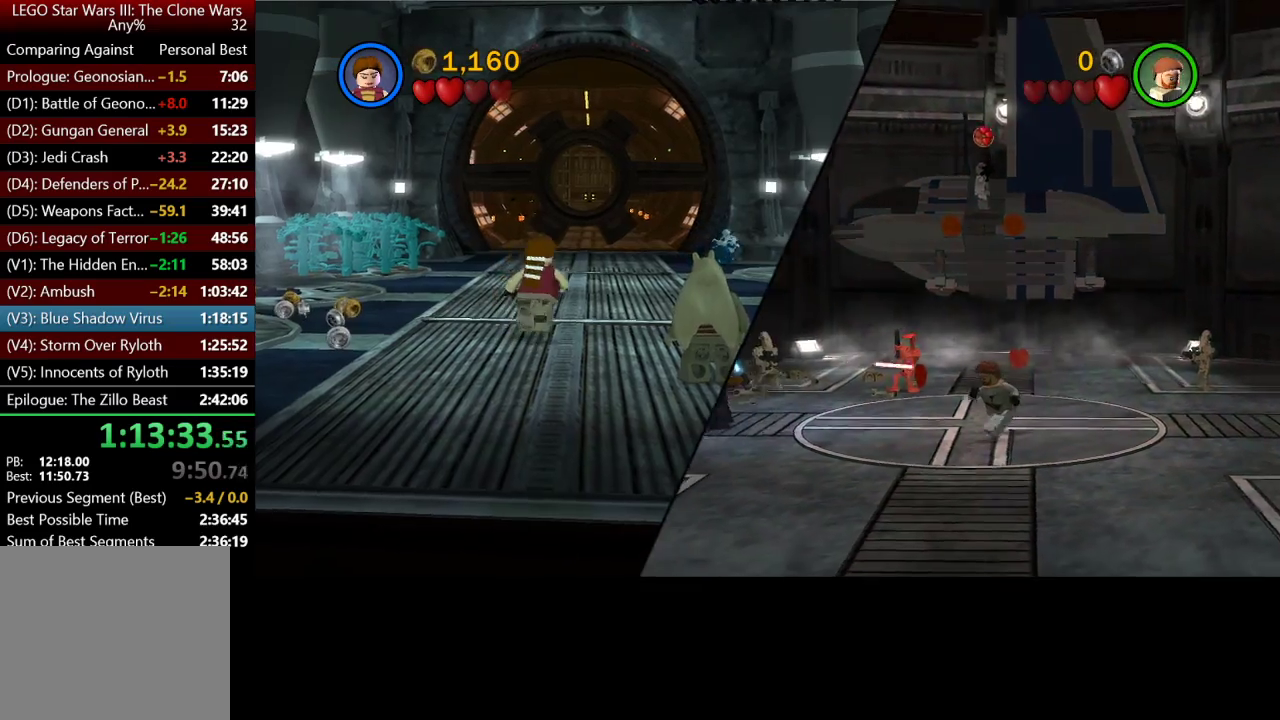
{"buttons": [], "left_stick": "center", "right_stick": "center", "button_events": []}
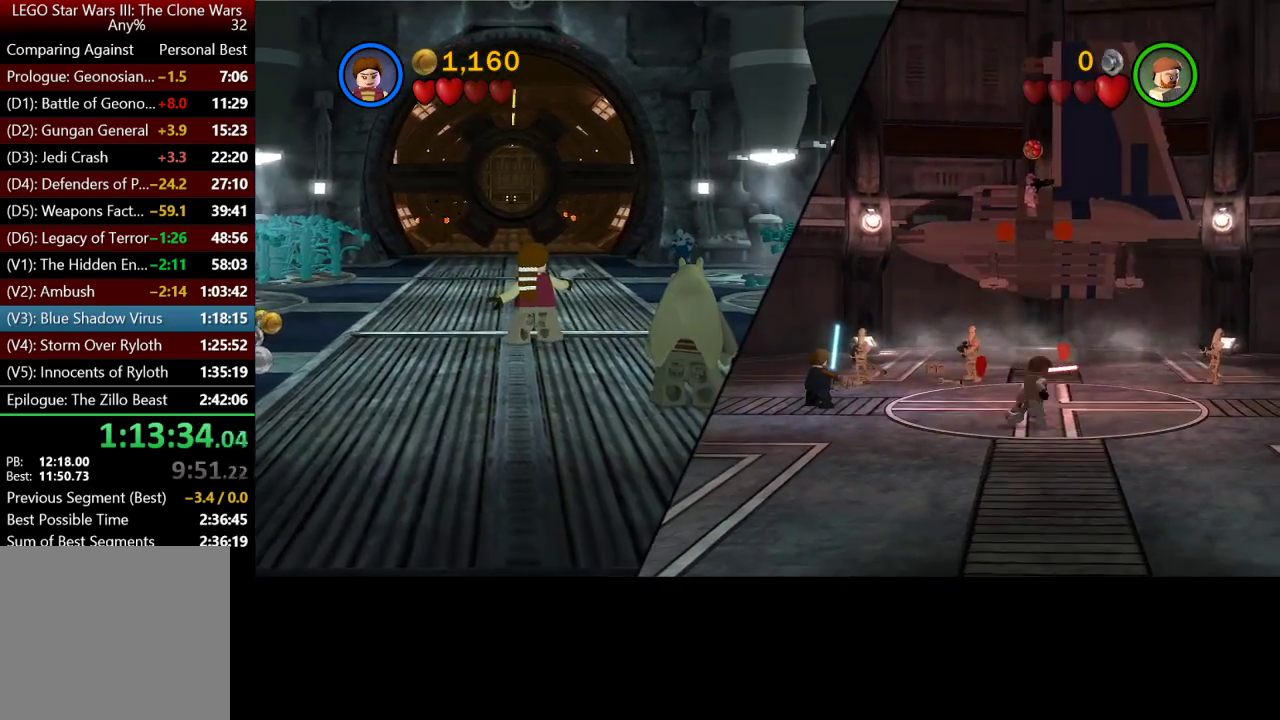
{"buttons": [], "left_stick": "up", "right_stick": "center", "button_events": []}
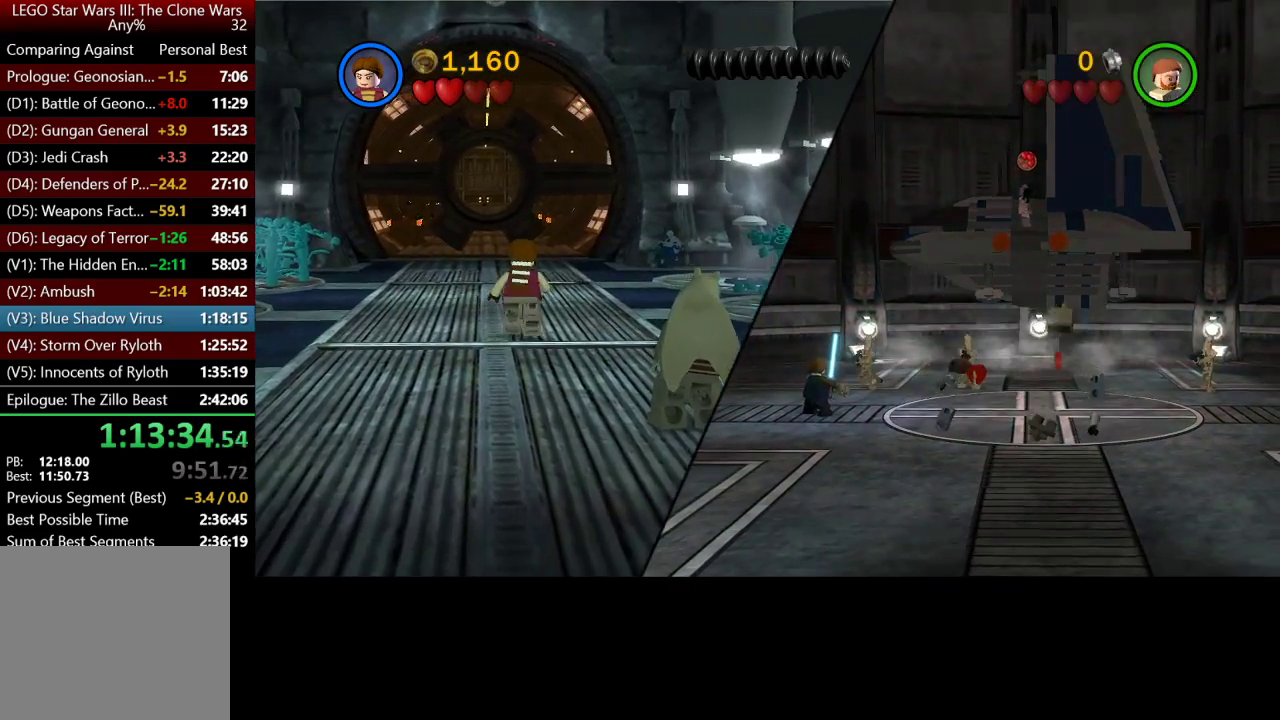
{"buttons": [], "left_stick": "up-right", "right_stick": "center", "button_events": []}
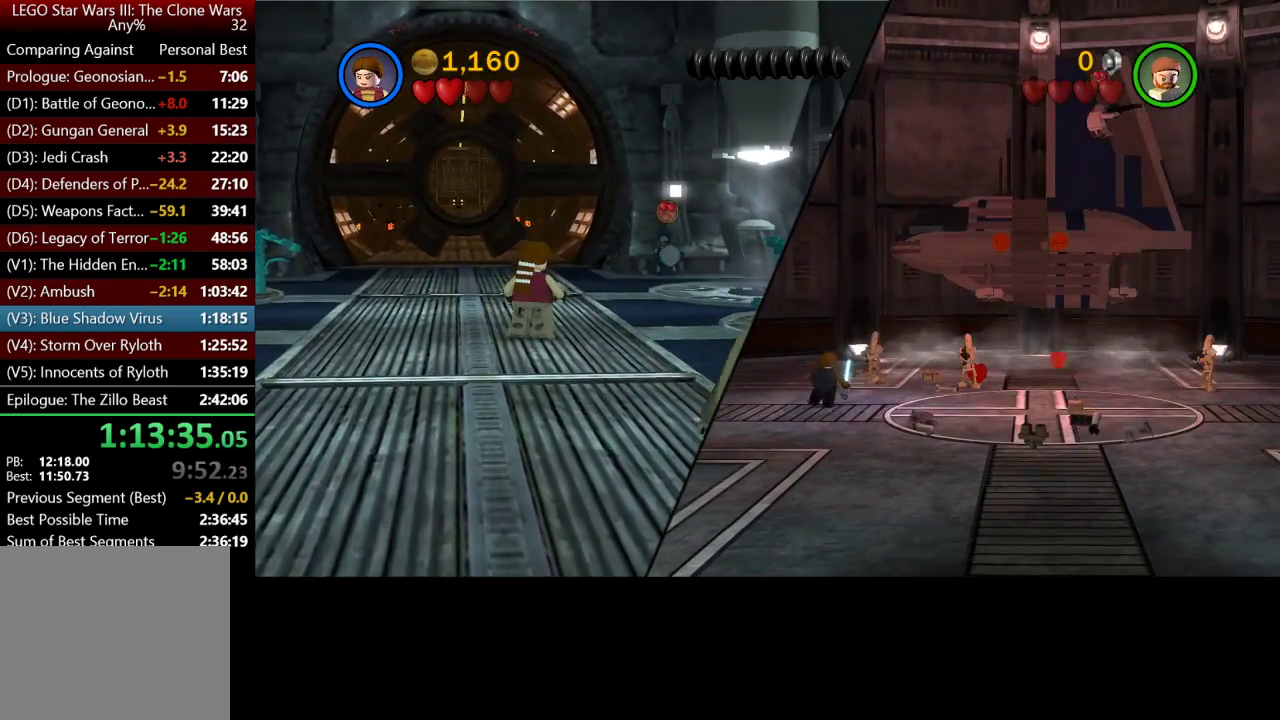
{"buttons": [], "left_stick": "up-right", "right_stick": "center", "button_events": [[233, "X", "down"], [300, "X", "up"]]}